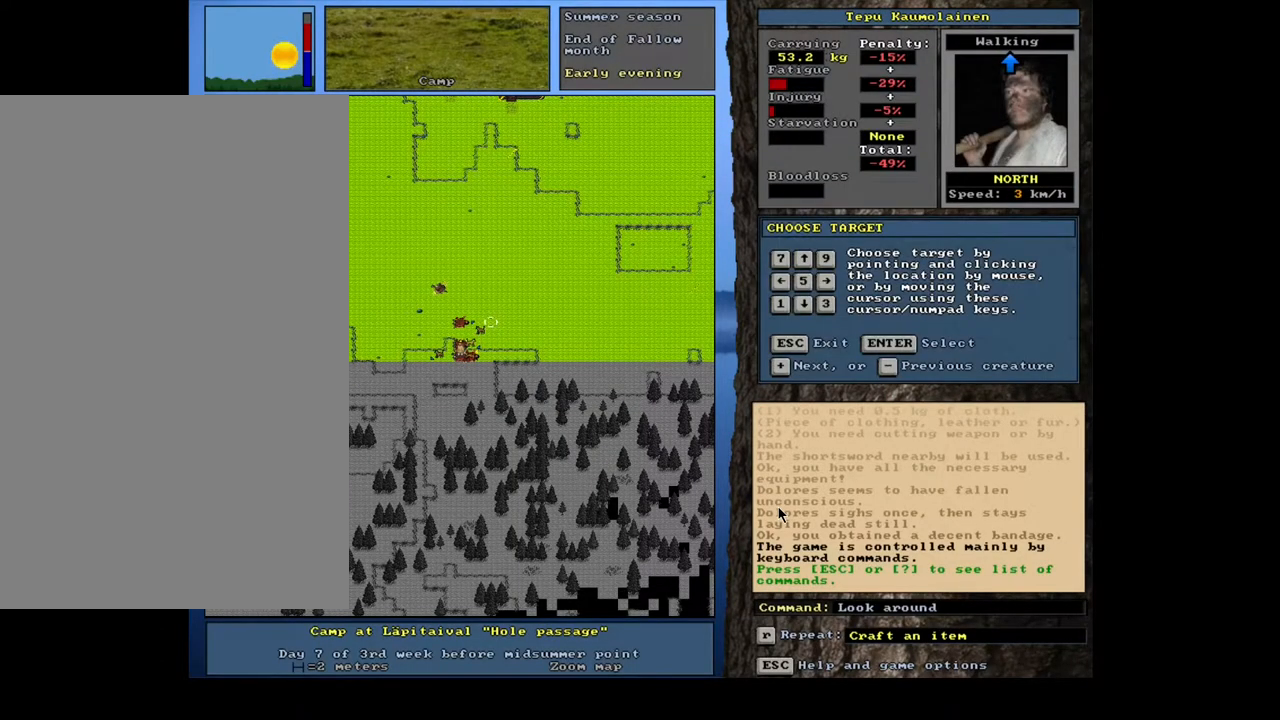
Gameplay with keyboard and mouse; each line is a JSON object with the keys and mouse buttons held at the frame after it. "events" lists presses ("down") and releases ("up") of ".", "/", "0", "1", "2", "3", "4", "5", "6", "7", "8", "9", "a", "alt_l", "alt_r", "b", "backslash", "backspace", "c", "caps_lock", "comma", "ctrl_l", "ctrl_r", "d", "down", "e", "equals", "escape", "f", "f1", "f10", "f11", "f12", "f2", "f3", "f4", "f5", "f6", "f7", "f8", "f9", "g", "h", "i", "j", "k", "l", "lbracket", "left", "m", "minus", "n", "num0", "num1", "num2", "num3", "num4", "num5", "num6", "num7", "num8", "num9", "o", "p", "q", "quote", "r", "rbracket", "return", "right", "s", "semicolon", "shift_l", "shift_r", "space", "super_l", "super_r", "t", "tab", "tilde", "u", "up", "v", "w", "x", "y", "z", "mouse_left", "mouse_wheel", "mouse_right", "mouse_mb4" and "mouse_mb5" between this image and that frame as [ms after this image, input, new state], when the widget could be followed in between. "mouse_left", "mouse_wheel", "mouse_right", "mouse_mb4", "mouse_mb5" = the "left", "wheel", "right", "mb4", "mb5" buttons of the "mouse" list. No other keys are recorded. "wheel" means that the mouse wheel is clicked or scrolled. Mouse movement is not recorded. Not read: other_keys.
{"keys": [], "mouse": [], "events": [[83, "num2", "down"], [150, "num4", "down"], [167, "num2", "up"], [250, "num4", "up"]]}
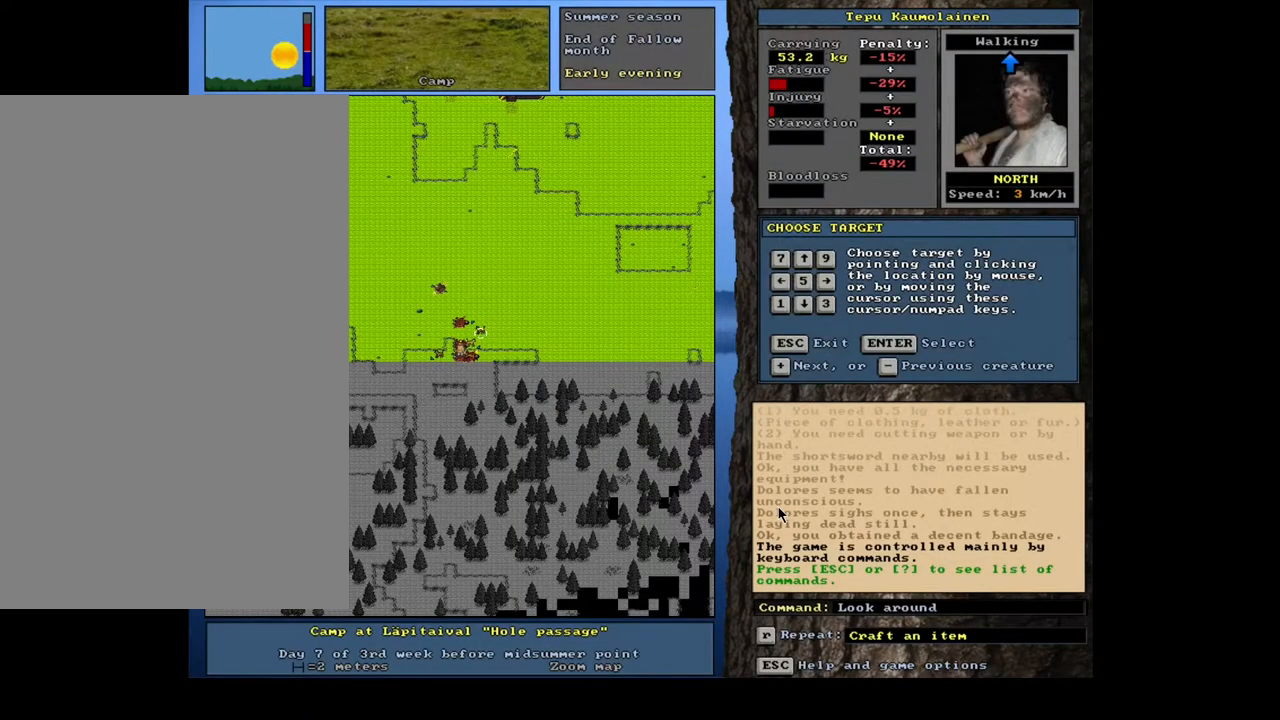
{"keys": [], "mouse": [], "events": []}
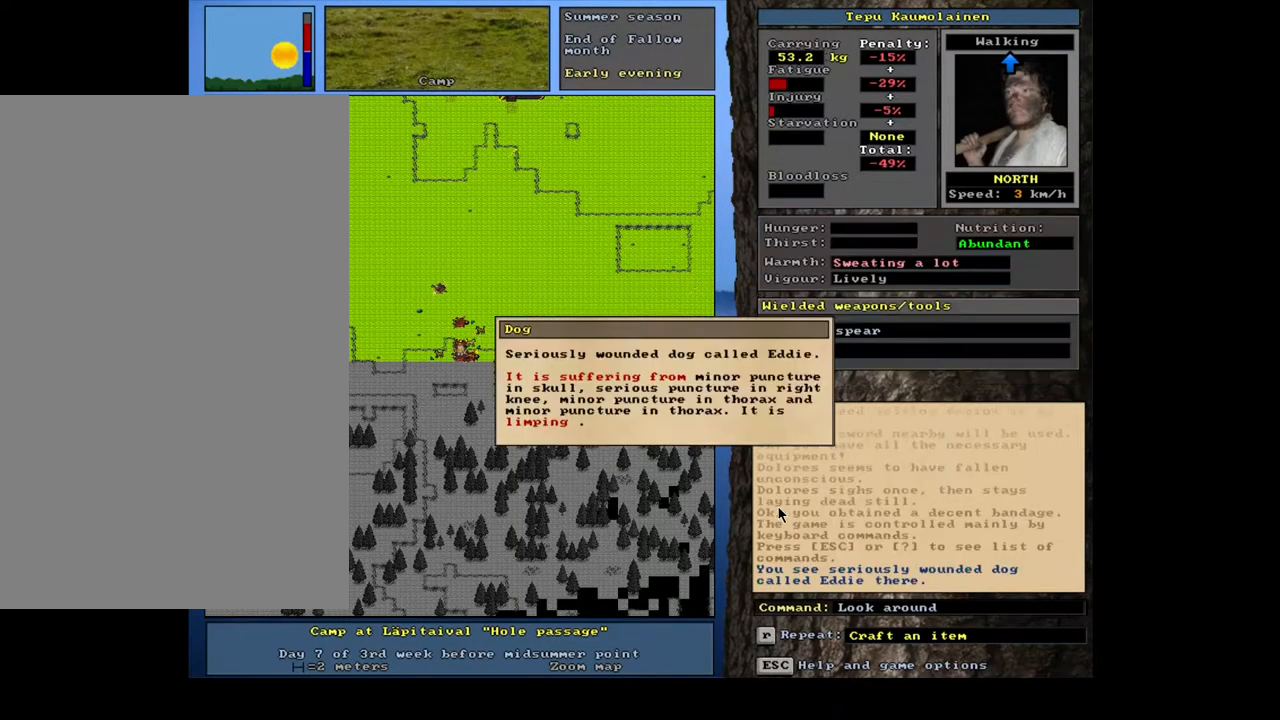
{"keys": [], "mouse": [], "events": []}
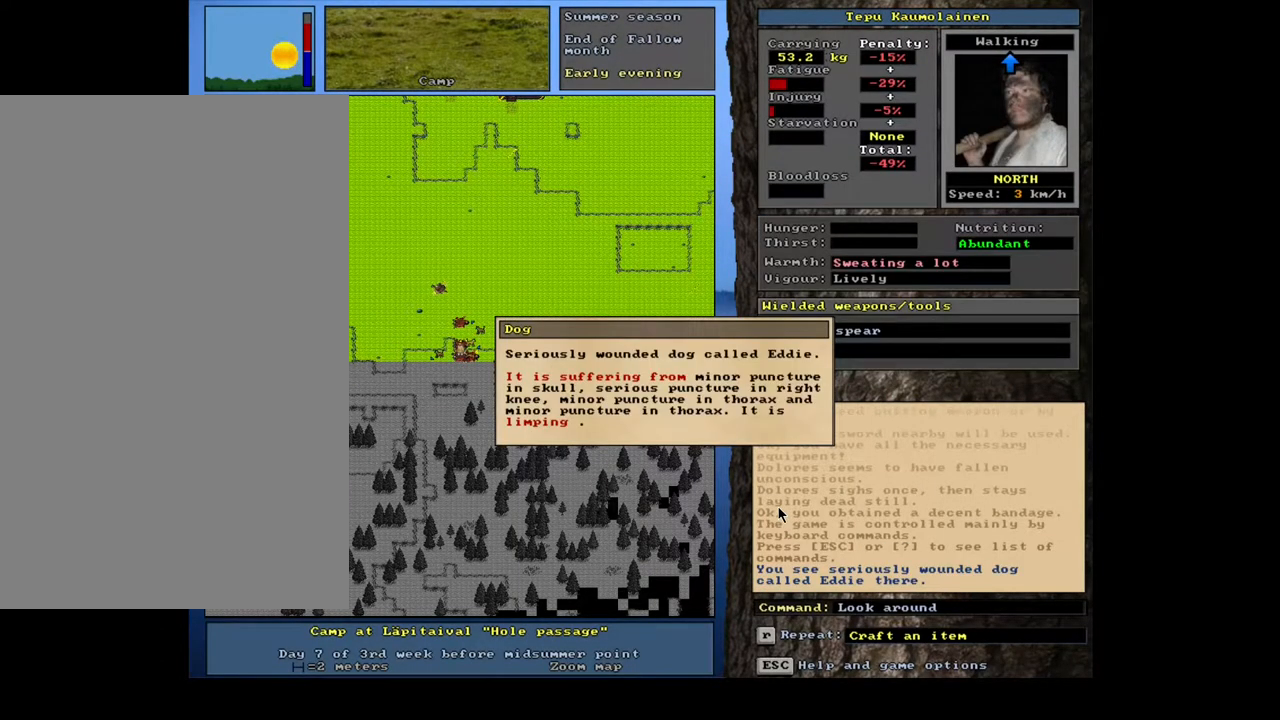
{"keys": [], "mouse": [], "events": [[167, "escape", "down"], [267, "escape", "up"], [317, "num4", "down"], [417, "num4", "up"]]}
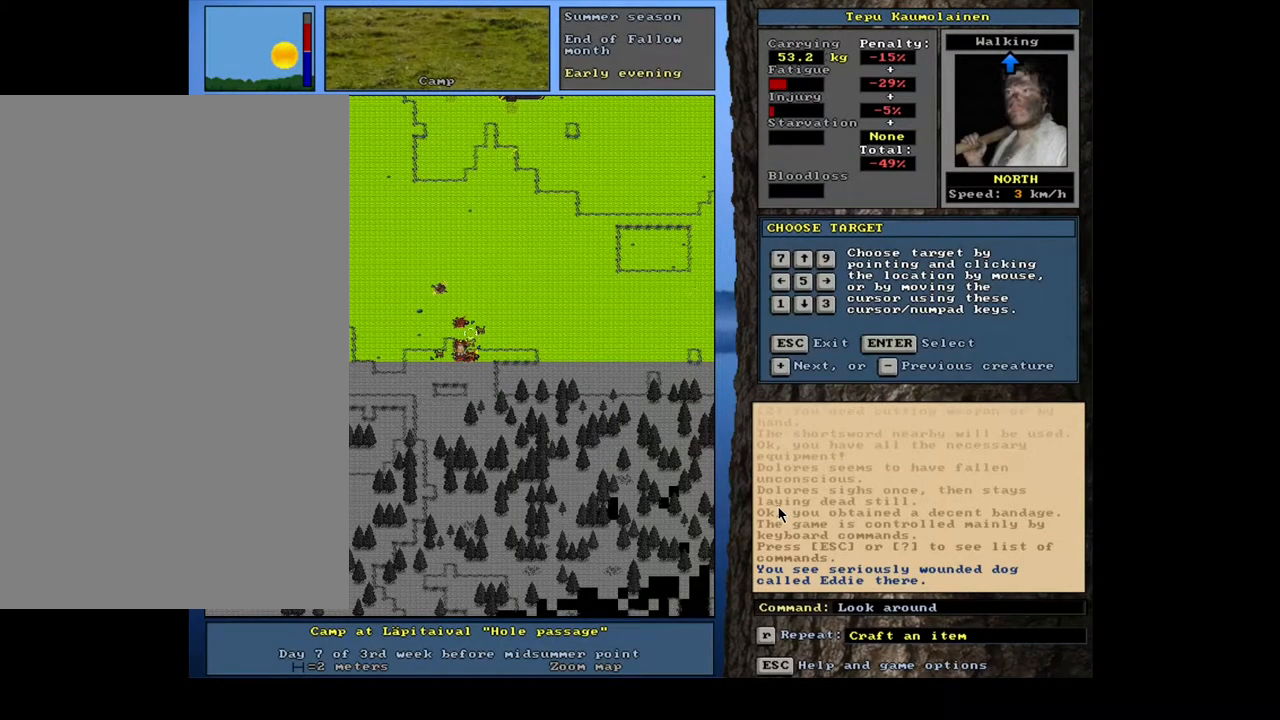
{"keys": [], "mouse": [], "events": [[50, "num2", "down"], [167, "num2", "up"]]}
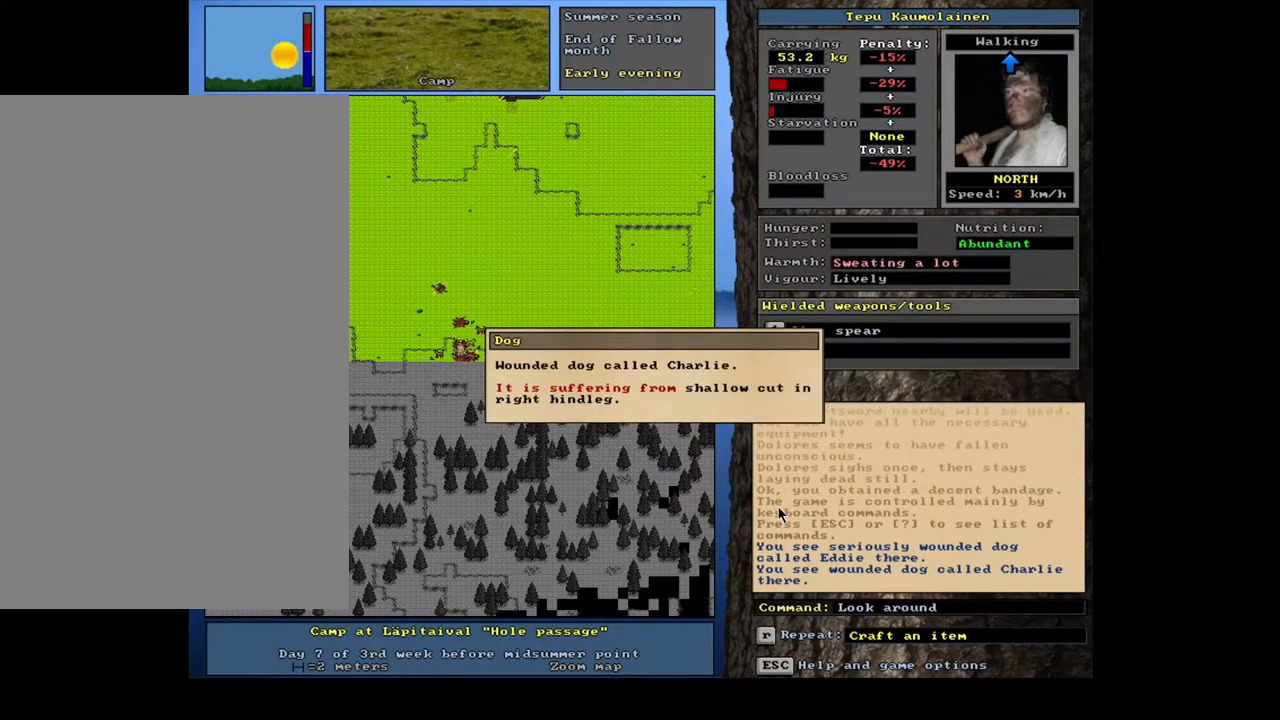
{"keys": [], "mouse": [], "events": []}
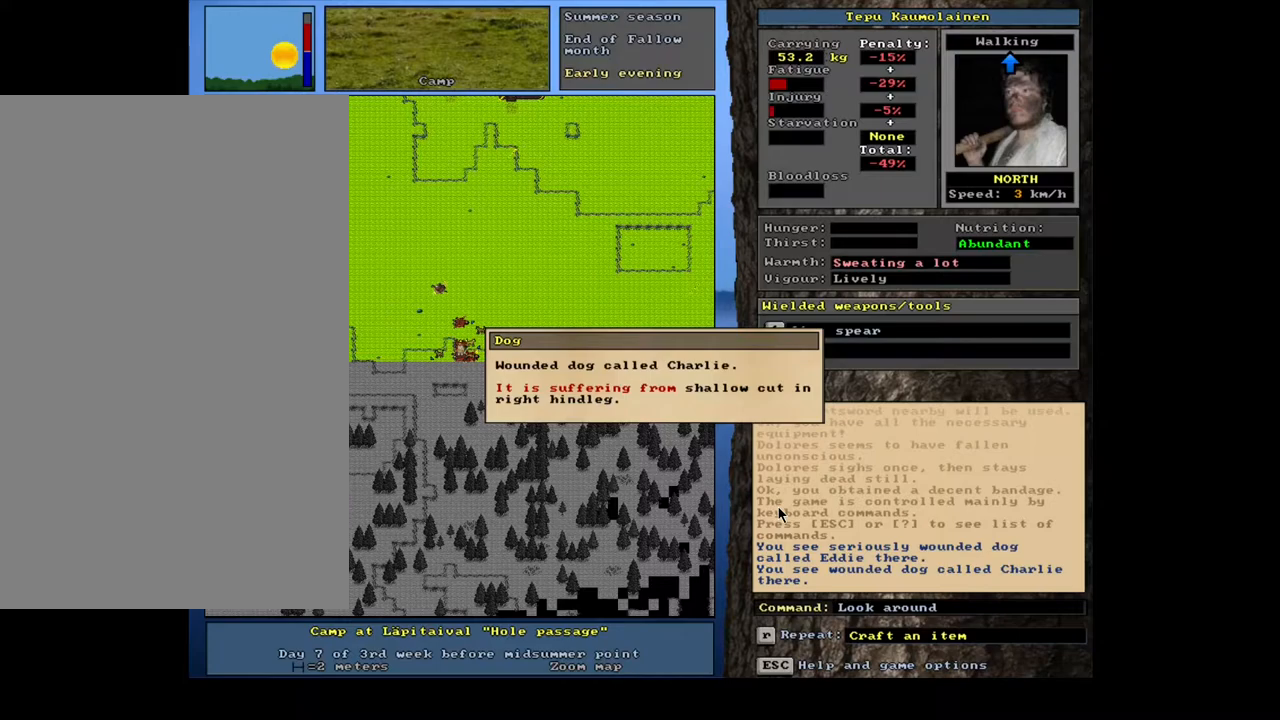
{"keys": ["escape"], "mouse": [], "events": [[467, "escape", "down"]]}
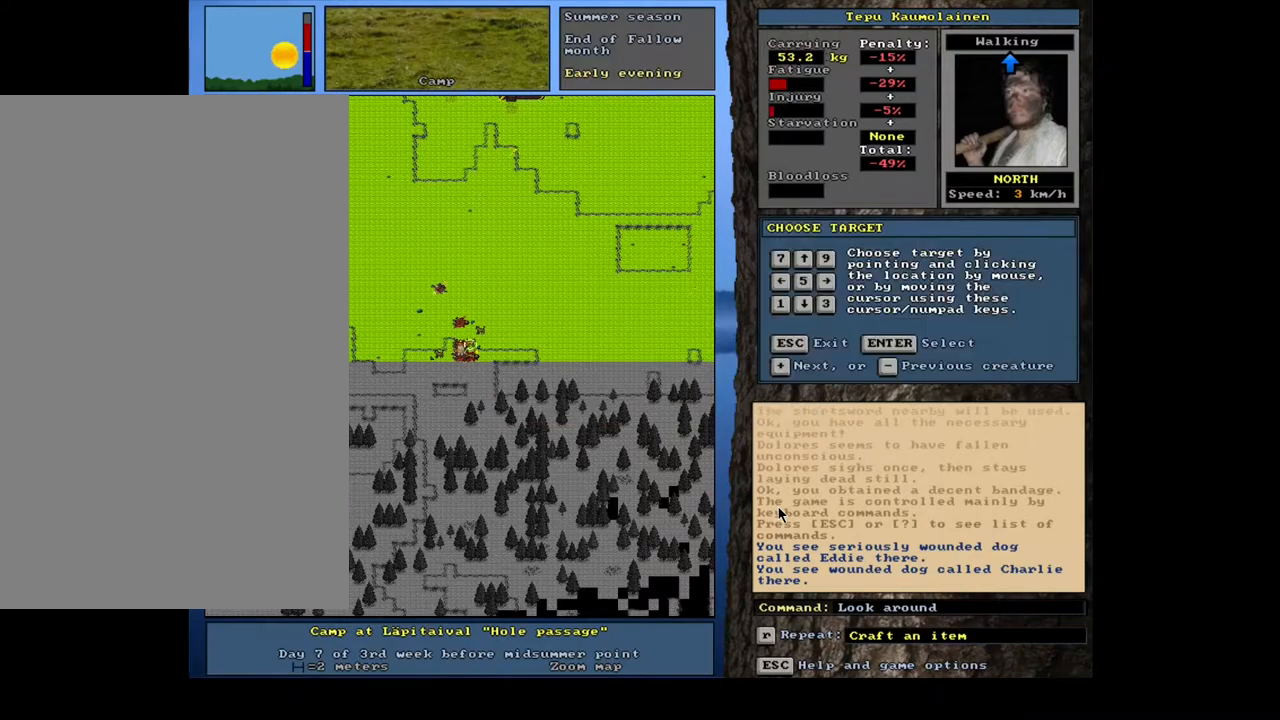
{"keys": ["num2"], "mouse": [], "events": [[50, "escape", "up"], [167, "num4", "down"], [283, "num4", "up"], [417, "num2", "down"]]}
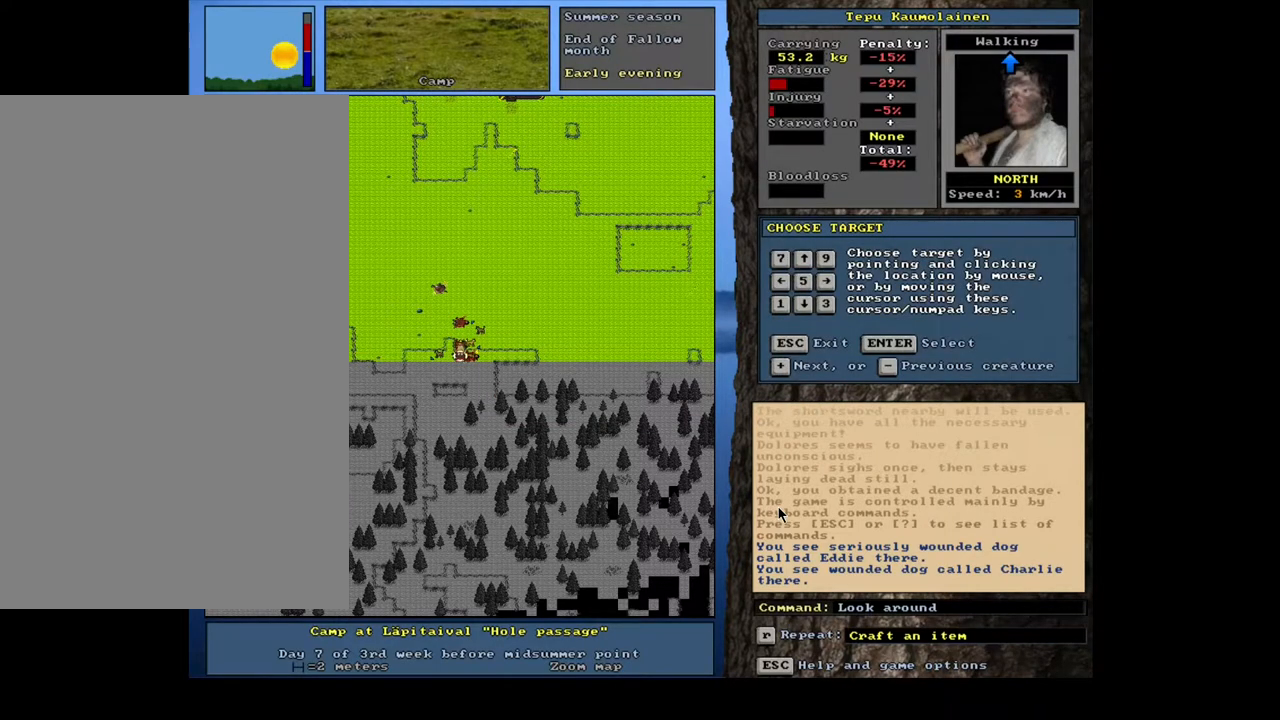
{"keys": [], "mouse": [], "events": [[17, "num4", "down"], [33, "num2", "up"], [100, "num4", "up"], [350, "num4", "down"], [433, "num4", "up"]]}
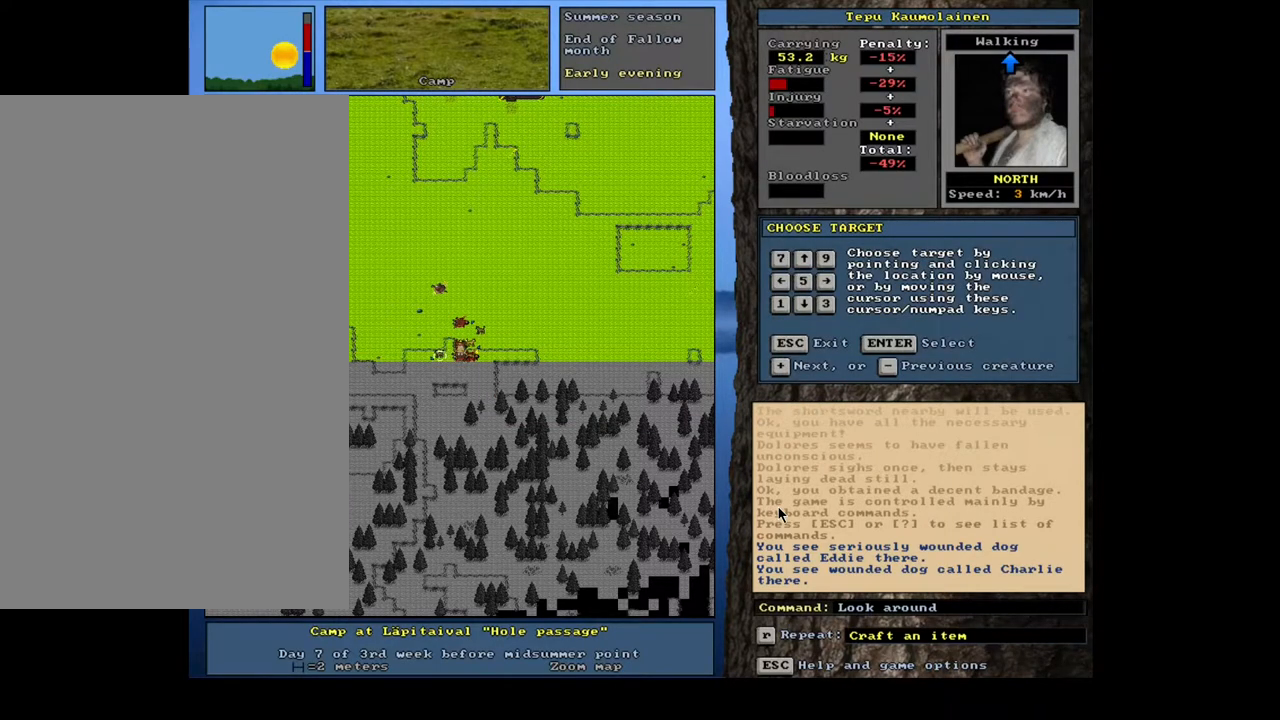
{"keys": [], "mouse": [], "events": []}
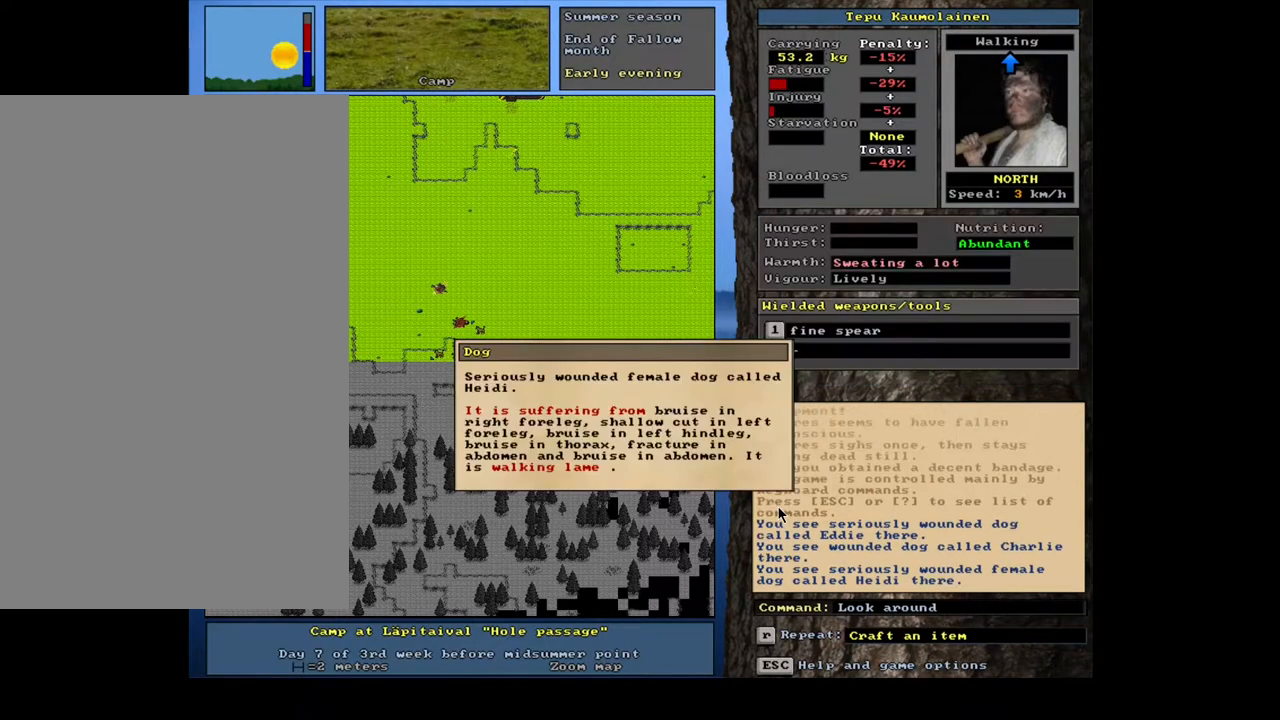
{"keys": [], "mouse": [], "events": []}
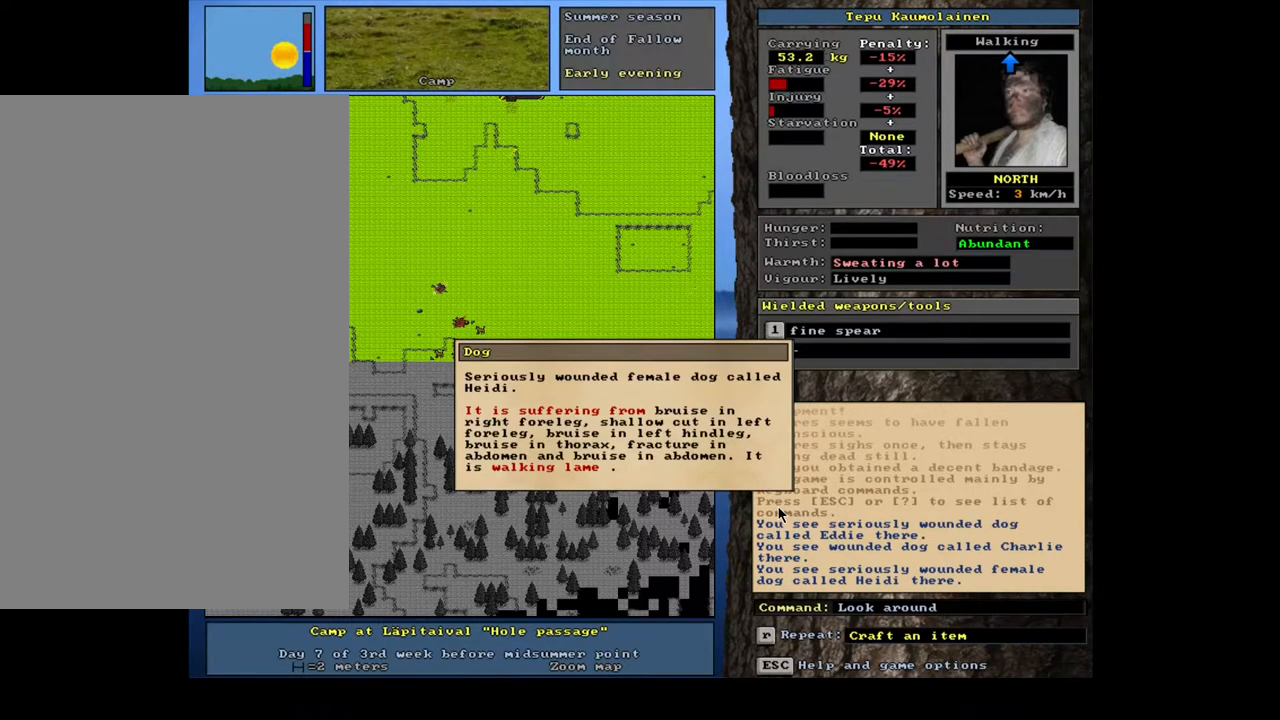
{"keys": [], "mouse": [], "events": [[17, "escape", "down"], [100, "escape", "up"], [233, "escape", "down"], [300, "escape", "up"]]}
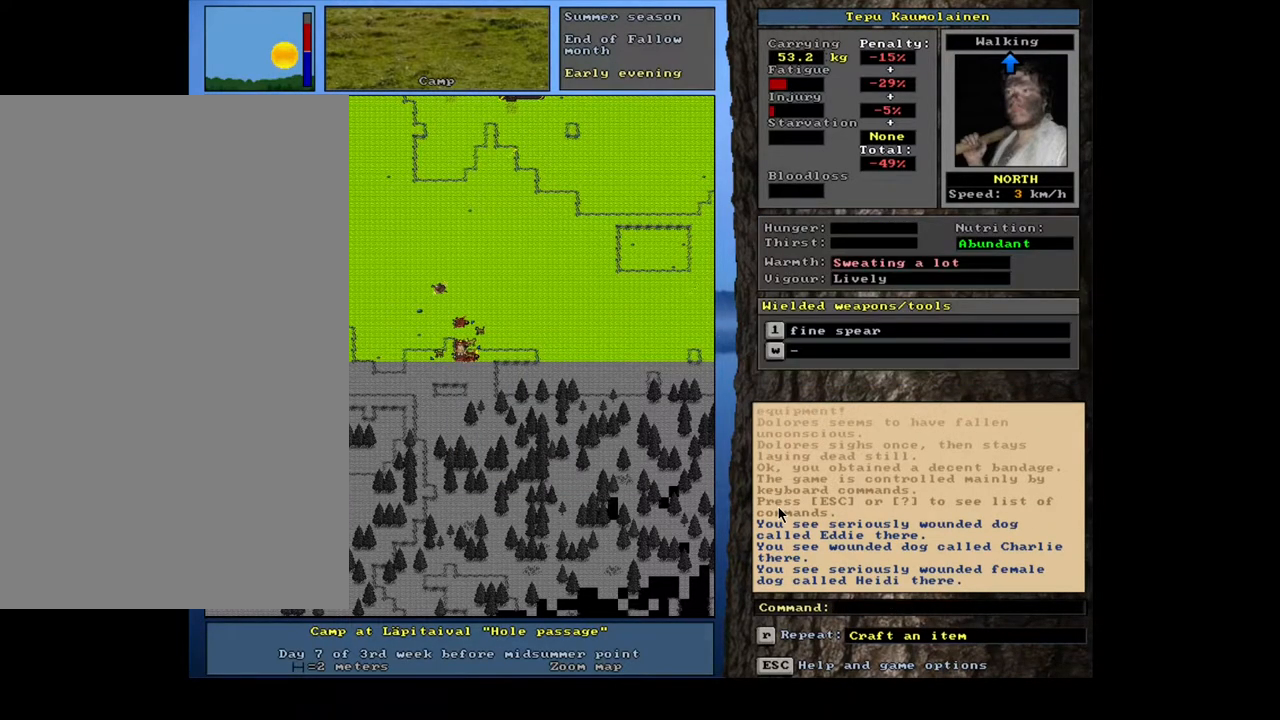
{"keys": [], "mouse": [], "events": [[233, "num3", "down"], [333, "num3", "up"]]}
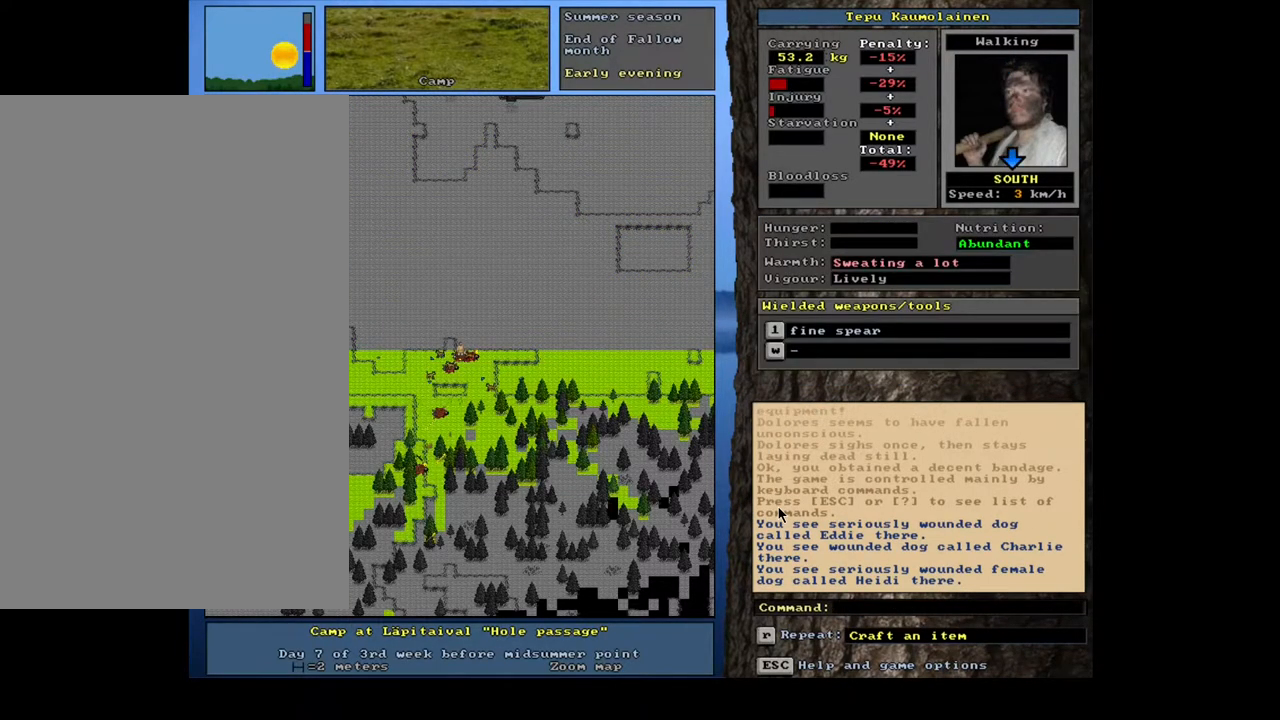
{"keys": [], "mouse": [], "events": [[250, "f3", "down"], [350, "f3", "up"]]}
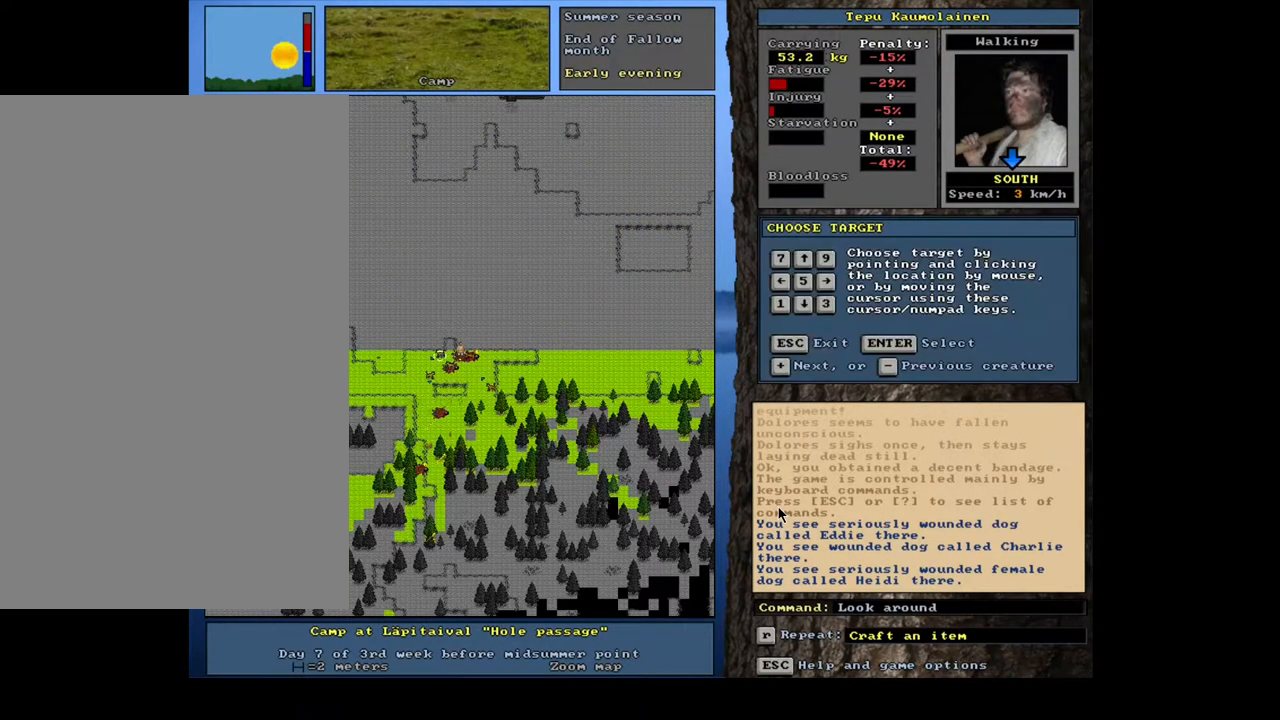
{"keys": [], "mouse": [], "events": [[100, "num2", "down"], [167, "num2", "up"]]}
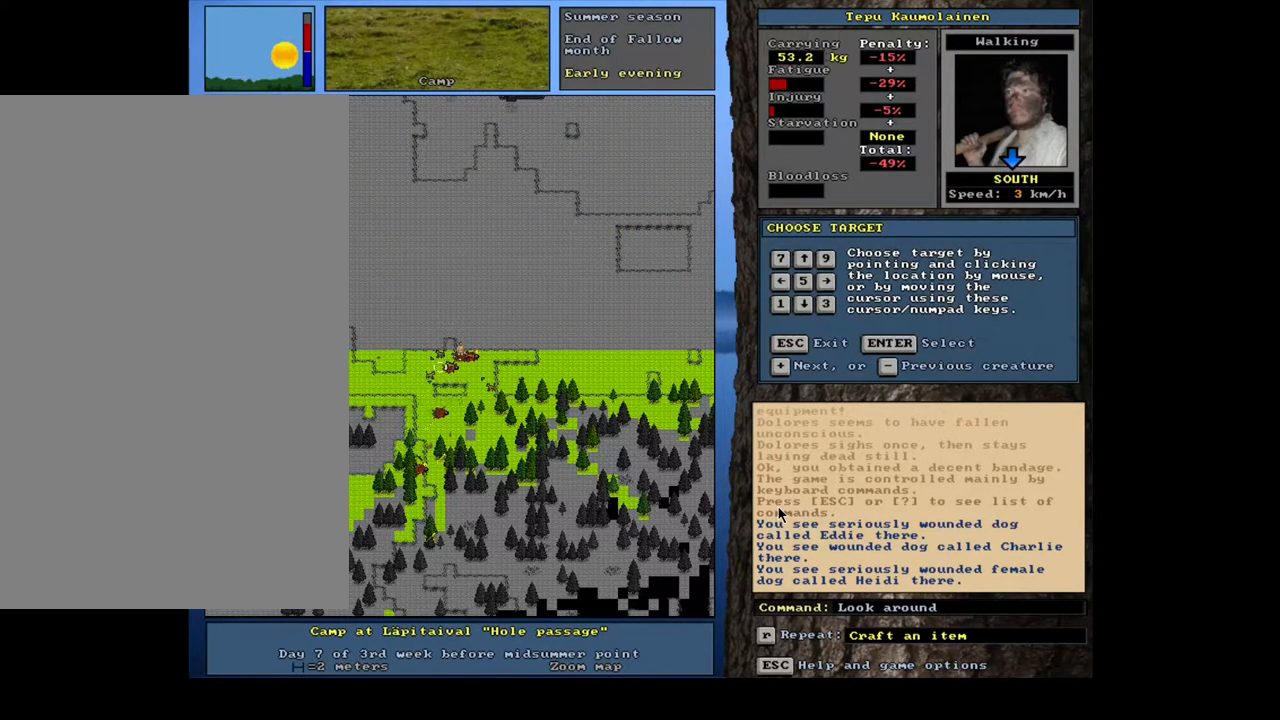
{"keys": [], "mouse": [], "events": [[17, "num6", "down"], [83, "num6", "up"]]}